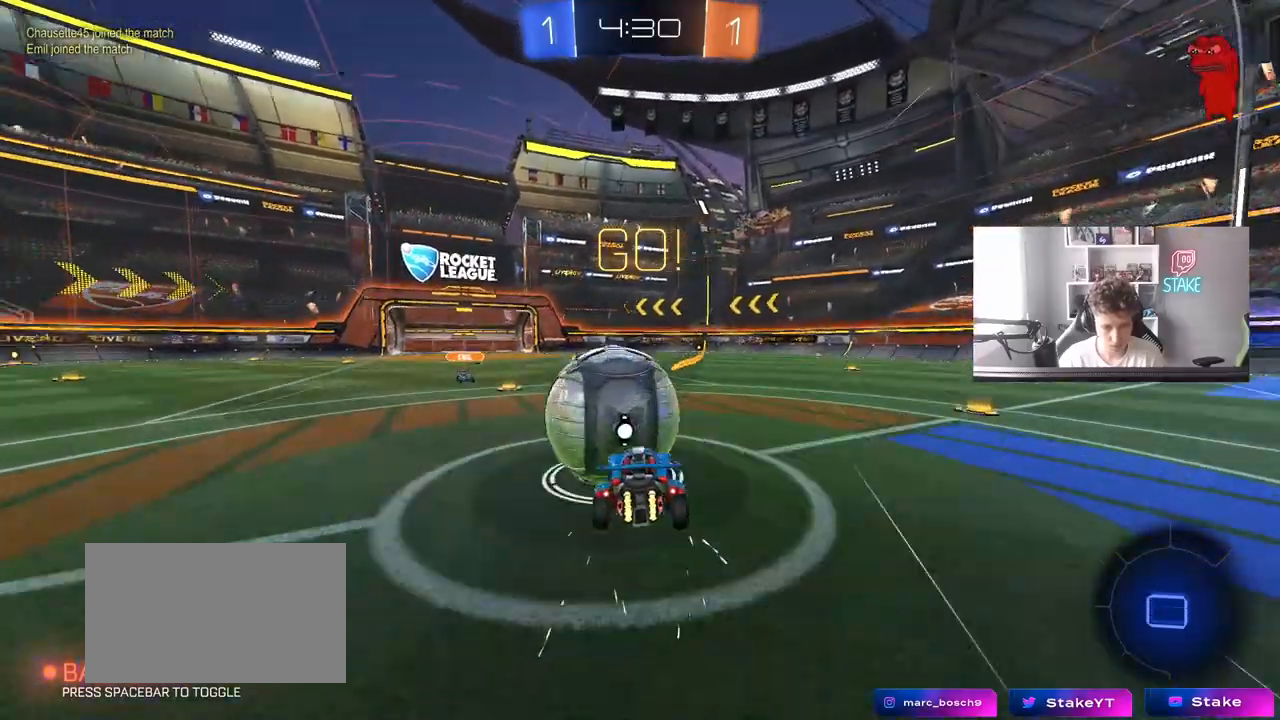
Gameplay with keyboard and mouse; each line is a JSON object with the keys and mouse buttons held at the frame after it. "events" lists presses ("down") and releases ("up") of "1", "2", "3", "4", "5", "a", "alt", "c", "caps_lock", "ctrl", "d", "e", "f", "g", "q", "r", "s", "shift", "space", "t", "tab", "v", "w", "x", "z", "mouse_left", "mouse_wheel" and "mouse_right" between this image and that frame as [ms after this image, input, new state], when the widget could be followed in between. "mouse_left", "mouse_wheel", "mouse_right" = the "left", "wheel", "right" buttons of the "mouse" list. No other keys are recorded. "wheel" means that the mouse wheel is clicked or scrolled. "mouse_move" is the direction in which the mouse moves at that frame (one of eight, or "still"), when it could be read.
{"keys": ["a", "shift"], "mouse": [], "mouse_move": "still", "events": [[33, "a", "up"], [33, "mouse_right", "up"], [67, "a", "down"], [67, "mouse_right", "down"], [67, "shift", "down"], [317, "mouse_right", "up"], [317, "s", "down"], [317, "w", "up"], [450, "s", "up"]]}
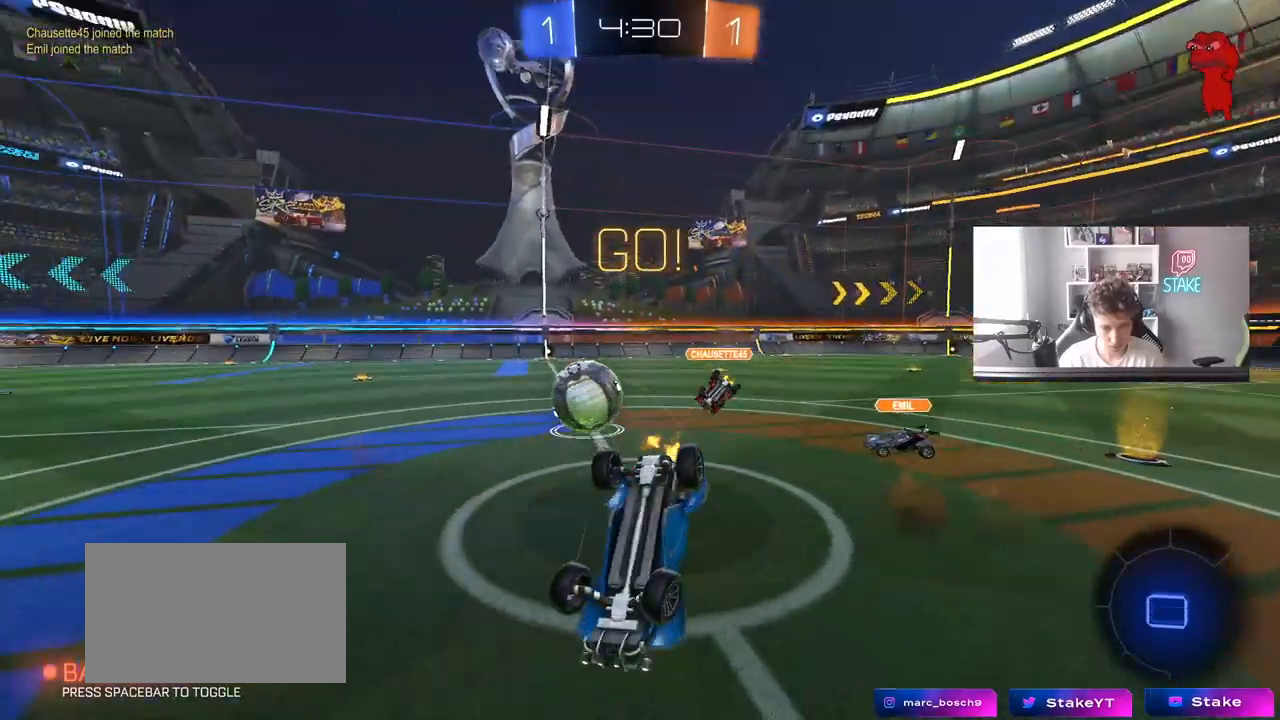
{"keys": [], "mouse": [], "mouse_move": "still", "events": [[50, "s", "down"], [367, "s", "up"], [467, "a", "up"], [467, "shift", "up"]]}
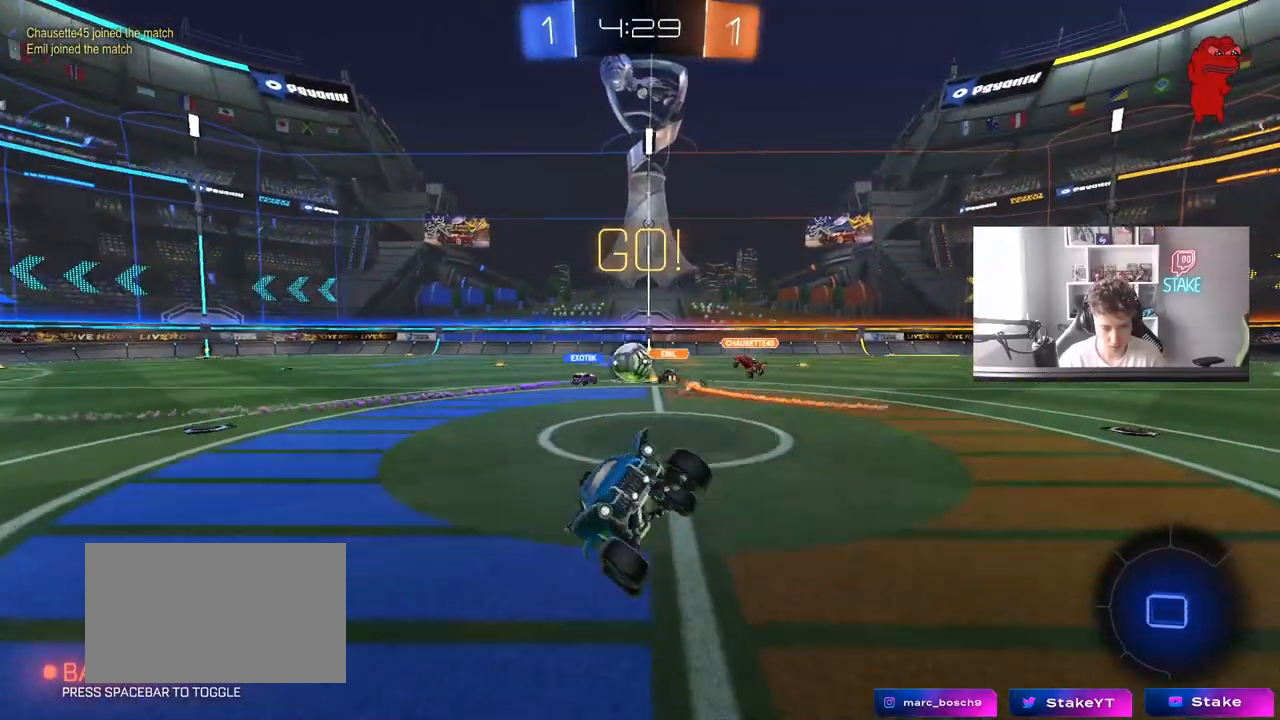
{"keys": ["w"], "mouse": [], "mouse_move": "still", "events": [[17, "d", "down"], [150, "w", "down"], [200, "d", "up"]]}
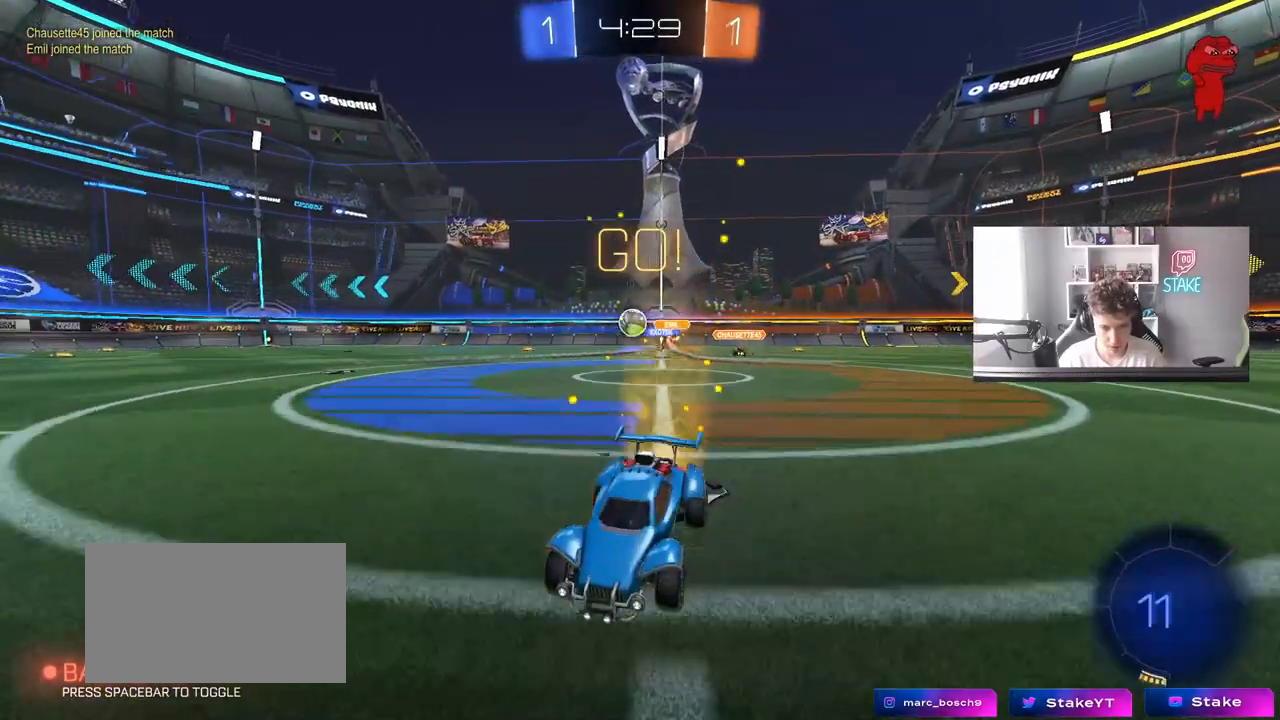
{"keys": ["d", "w"], "mouse": [], "mouse_move": "still", "events": [[33, "d", "down"], [117, "shift", "down"], [217, "shift", "up"]]}
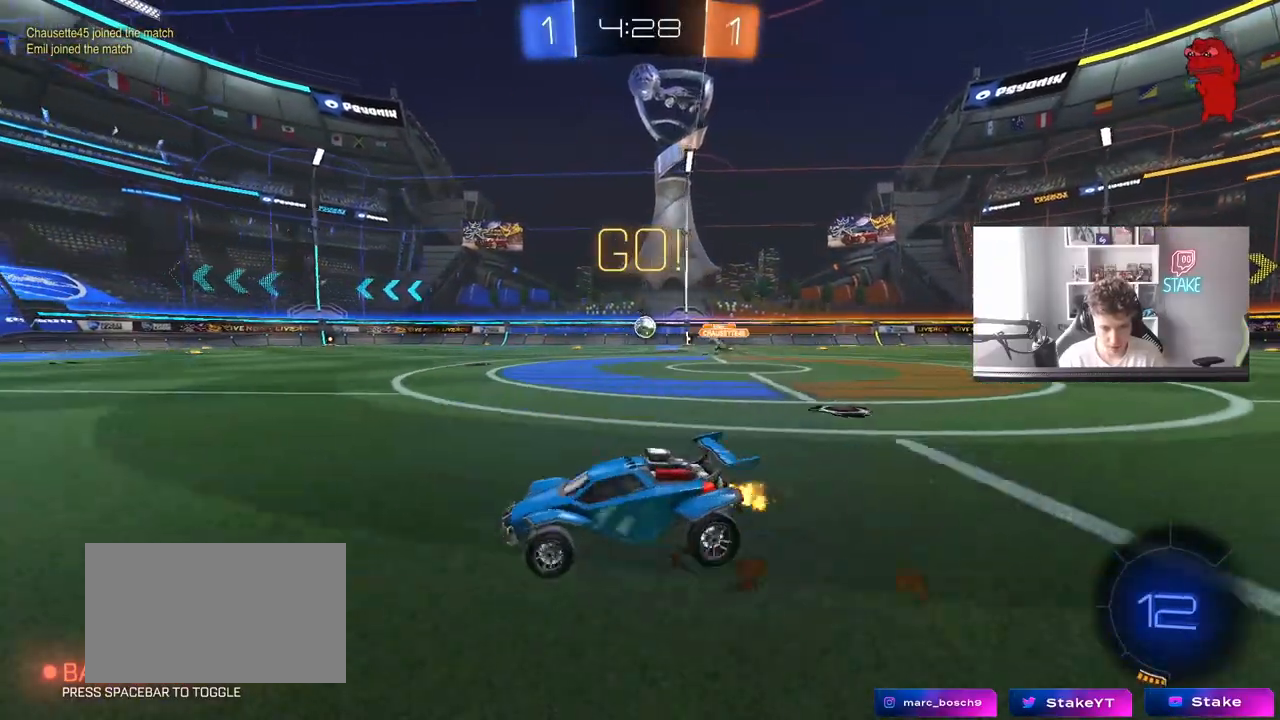
{"keys": ["space", "w"], "mouse": ["left", "right"], "mouse_move": "still", "events": [[83, "mouse_left", "down"], [283, "d", "up"], [317, "mouse_right", "down"], [367, "mouse_right", "up"], [417, "mouse_right", "down"], [467, "space", "down"]]}
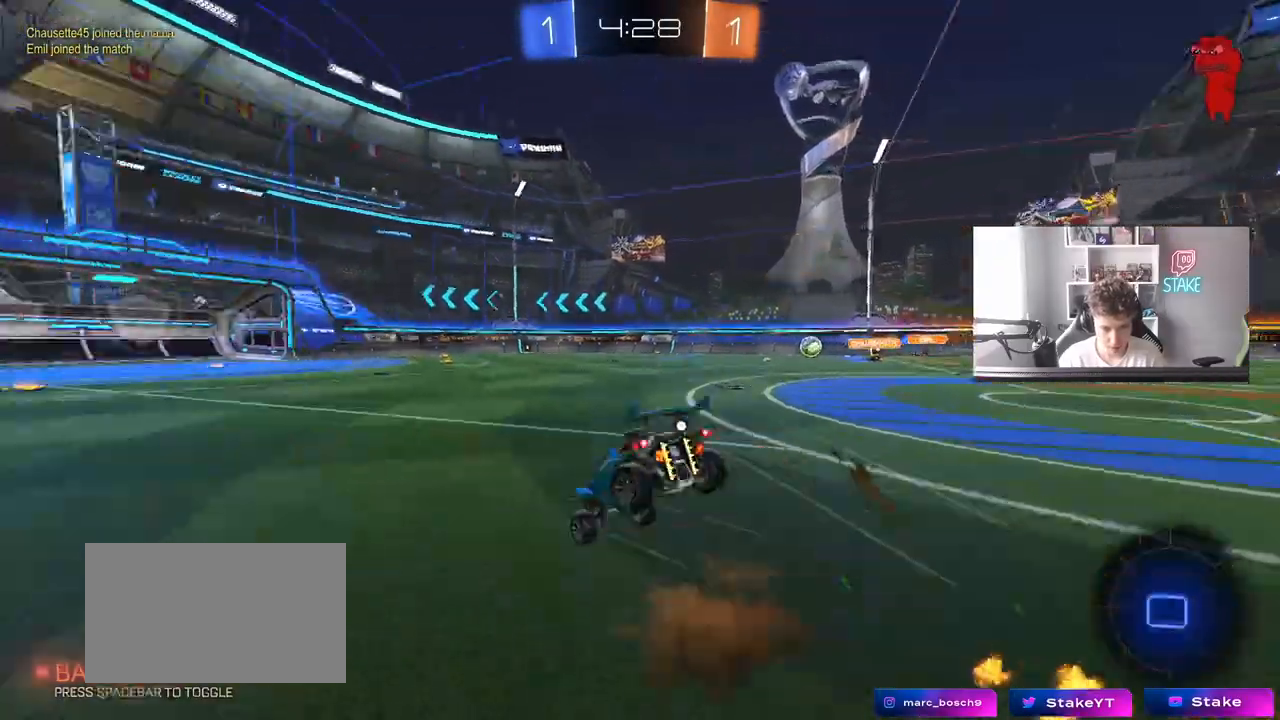
{"keys": ["d", "shift"], "mouse": [], "mouse_move": "still", "events": [[50, "mouse_left", "up"], [100, "mouse_right", "up"], [150, "space", "up"], [350, "d", "down"], [383, "shift", "down"], [383, "w", "up"]]}
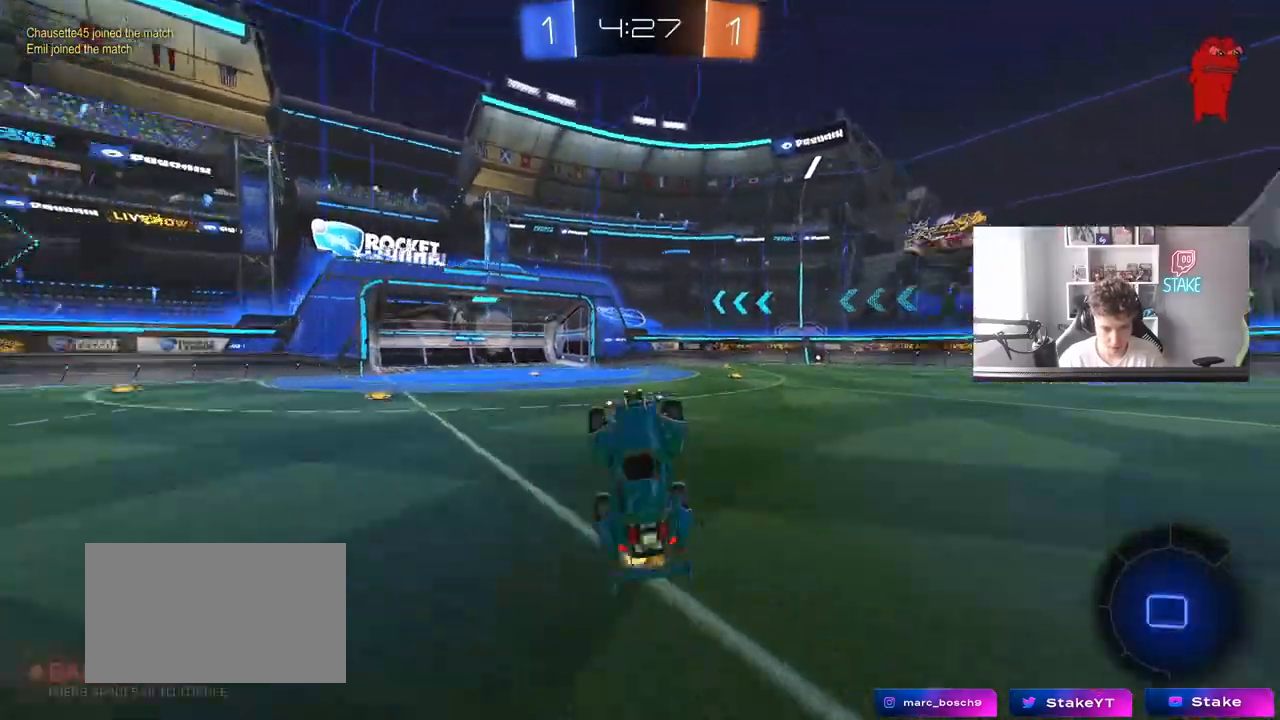
{"keys": ["w"], "mouse": [], "mouse_move": "still", "events": [[33, "shift", "up"], [33, "space", "down"], [83, "d", "up"], [217, "a", "down"], [267, "space", "up"], [300, "a", "up"], [500, "w", "down"]]}
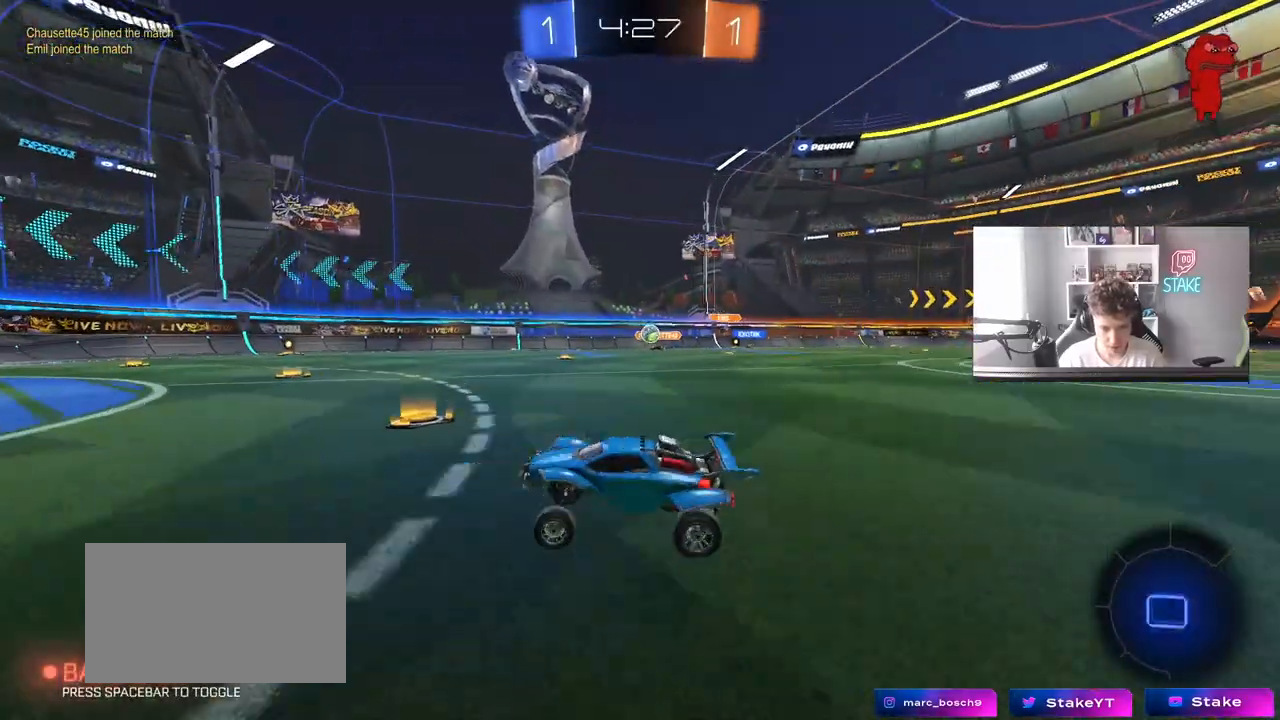
{"keys": ["d", "w"], "mouse": [], "mouse_move": "still", "events": [[50, "a", "down"], [183, "a", "up"], [417, "d", "down"]]}
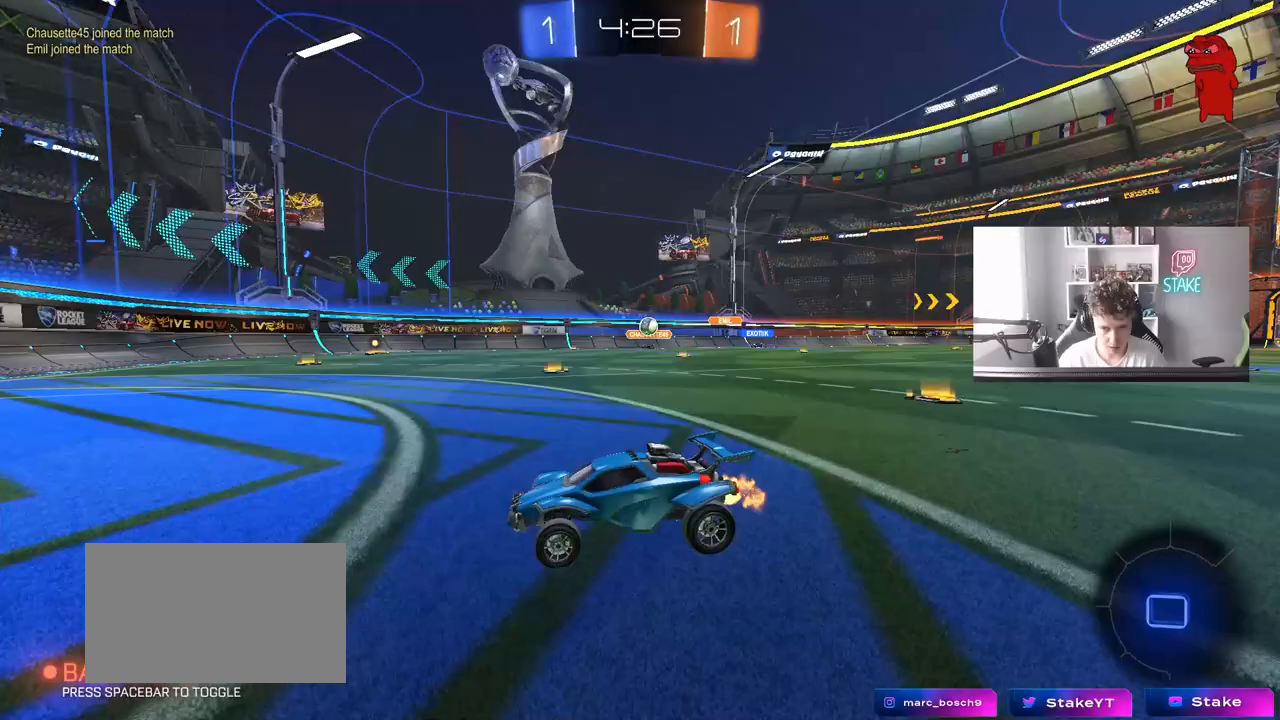
{"keys": [], "mouse": [], "mouse_move": "still", "events": [[17, "d", "up"], [17, "w", "up"], [150, "s", "down"], [300, "d", "down"], [333, "s", "up"], [383, "d", "up"]]}
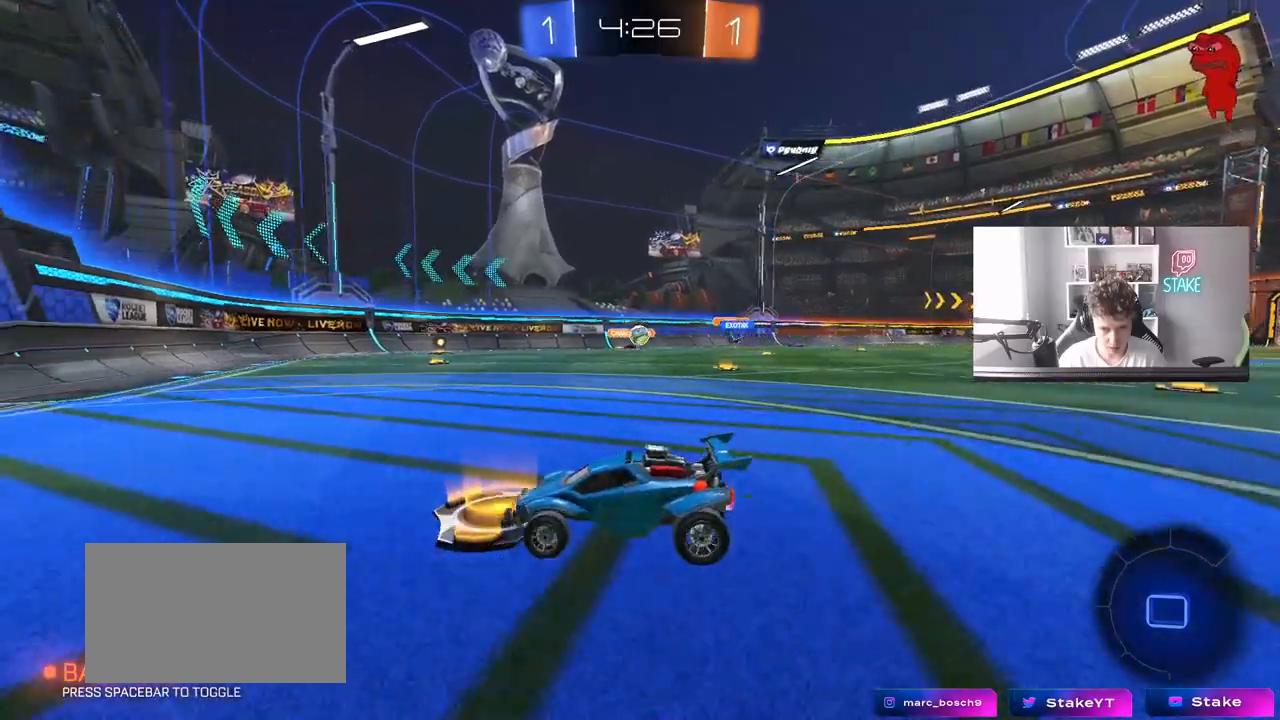
{"keys": [], "mouse": [], "mouse_move": "still", "events": [[217, "d", "down"], [400, "d", "up"]]}
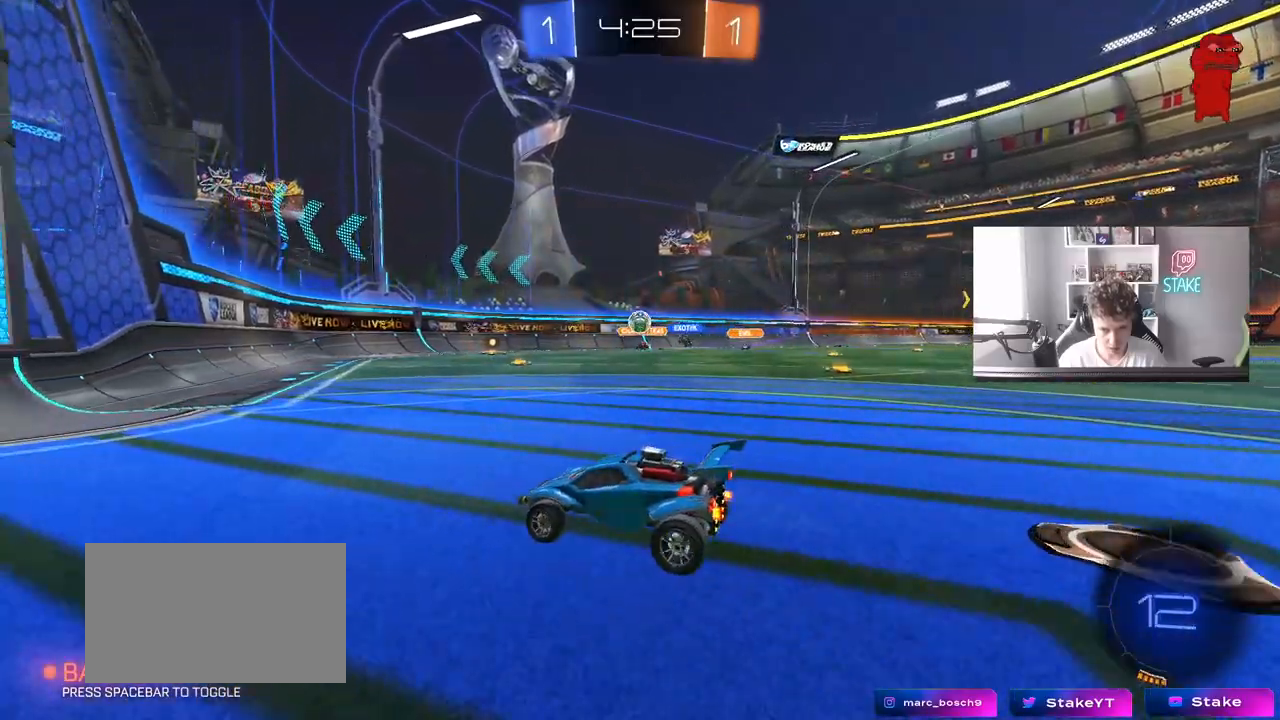
{"keys": ["d", "w"], "mouse": [], "mouse_move": "still", "events": [[183, "a", "down"], [317, "a", "up"], [367, "d", "down"], [367, "w", "down"]]}
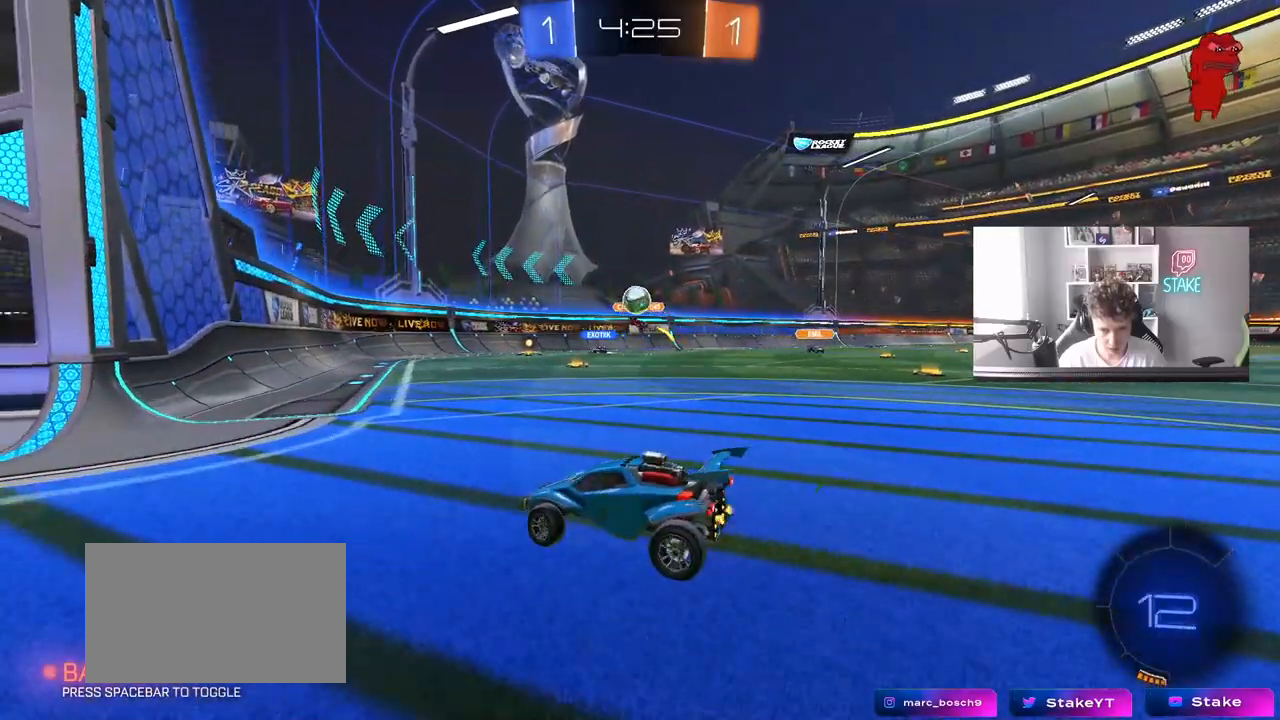
{"keys": ["d", "s"], "mouse": ["right"], "mouse_move": "down-left", "events": [[150, "d", "up"], [200, "w", "up"], [250, "d", "down"], [333, "d", "up"], [383, "mouse_right", "down"], [433, "s", "down"], [483, "d", "down"]]}
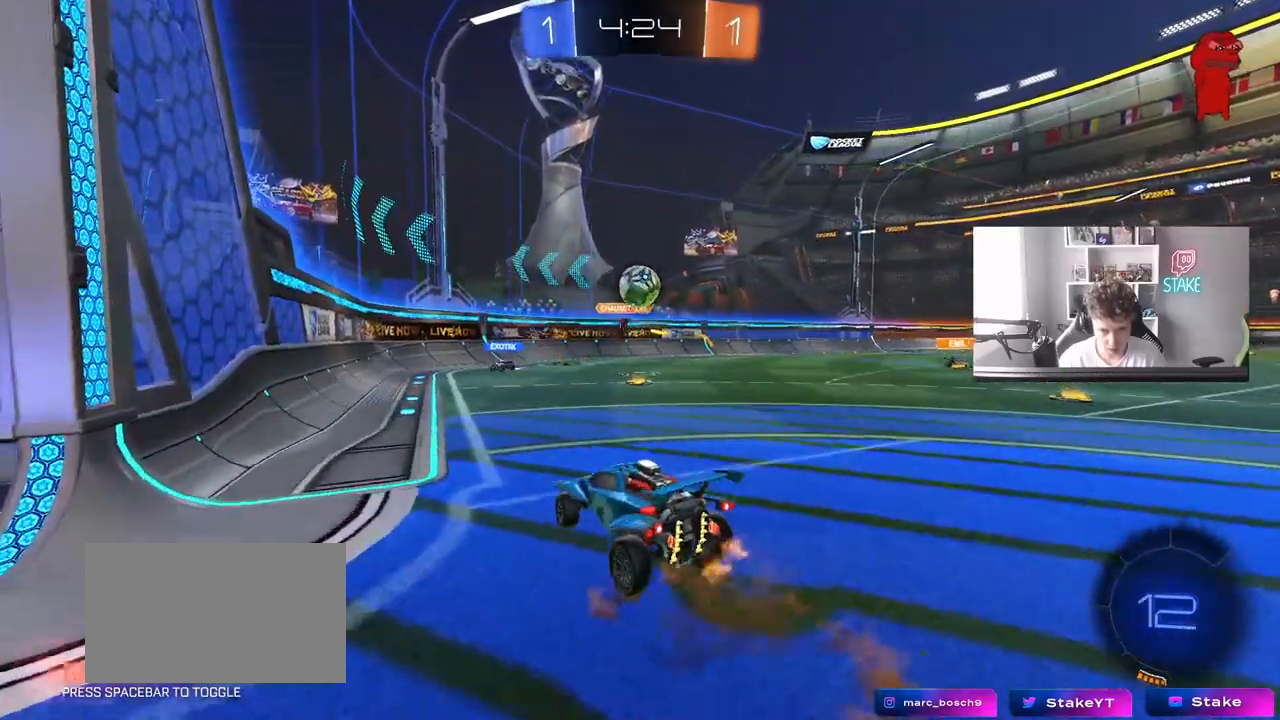
{"keys": ["d", "w"], "mouse": [], "mouse_move": "still", "events": [[83, "a", "down"], [83, "d", "up"], [117, "a", "up"], [117, "mouse_right", "up"], [167, "s", "up"], [317, "mouse_left", "down"], [367, "mouse_right", "down"], [450, "d", "down"], [450, "mouse_left", "up"], [450, "w", "down"], [500, "mouse_right", "up"]]}
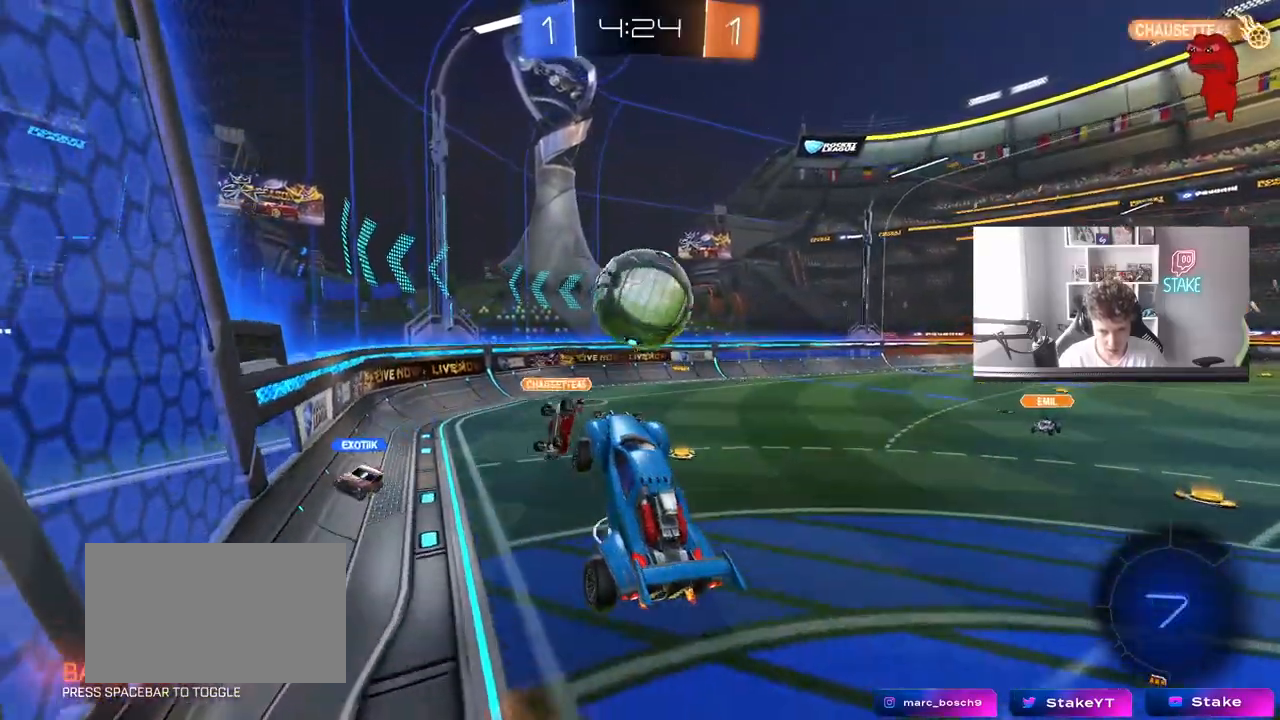
{"keys": ["d", "s", "shift"], "mouse": [], "mouse_move": "still", "events": [[83, "shift", "down"], [283, "w", "up"], [467, "s", "down"]]}
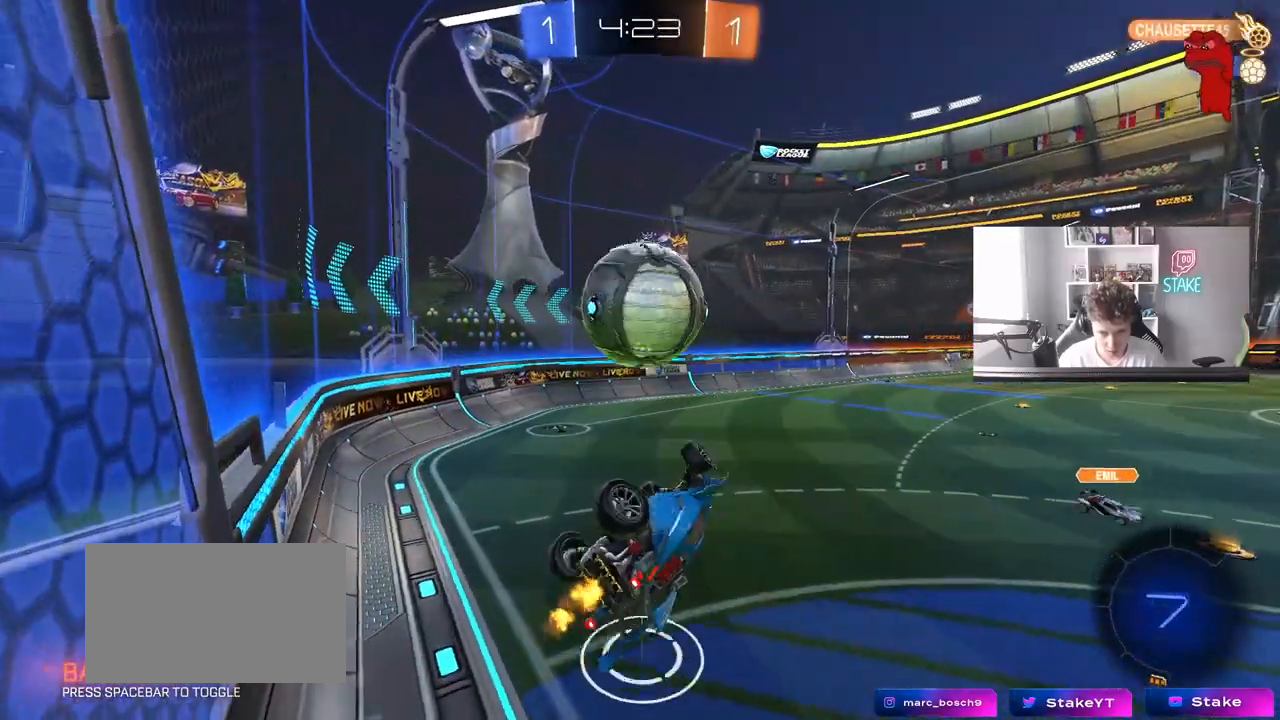
{"keys": ["d", "shift", "w"], "mouse": [], "mouse_move": "still", "events": [[350, "s", "up"], [483, "w", "down"]]}
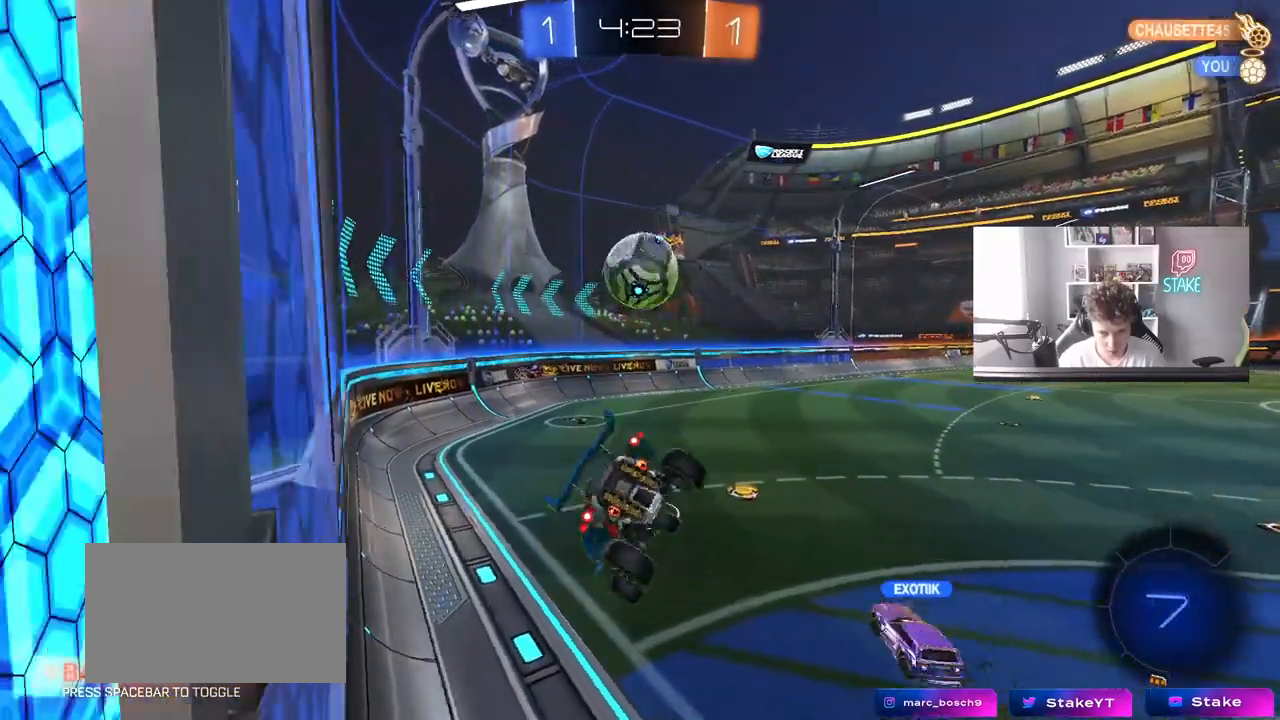
{"keys": ["d", "w"], "mouse": [], "mouse_move": "still", "events": [[67, "shift", "up"], [117, "w", "up"], [267, "d", "up"], [267, "w", "down"], [300, "w", "up"], [450, "w", "down"], [500, "d", "down"]]}
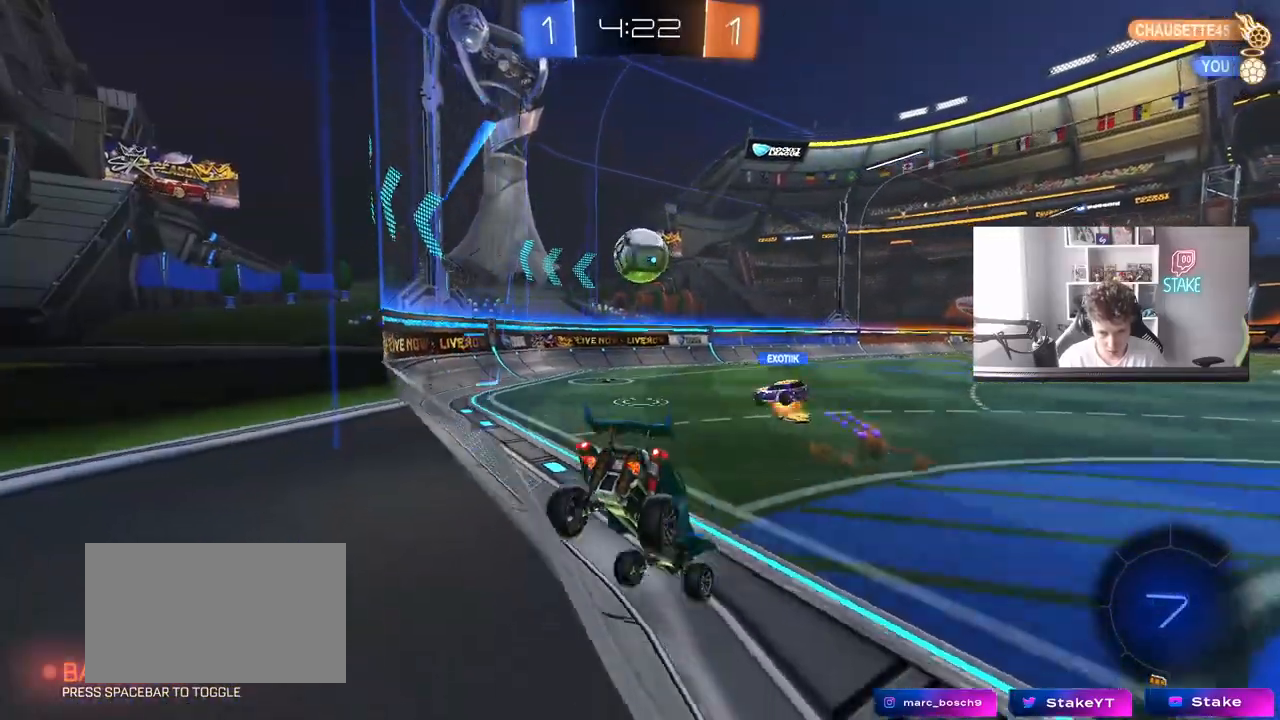
{"keys": ["space", "w"], "mouse": [], "mouse_move": "still", "events": [[233, "a", "down"], [233, "d", "up"], [417, "a", "up"], [417, "space", "down"]]}
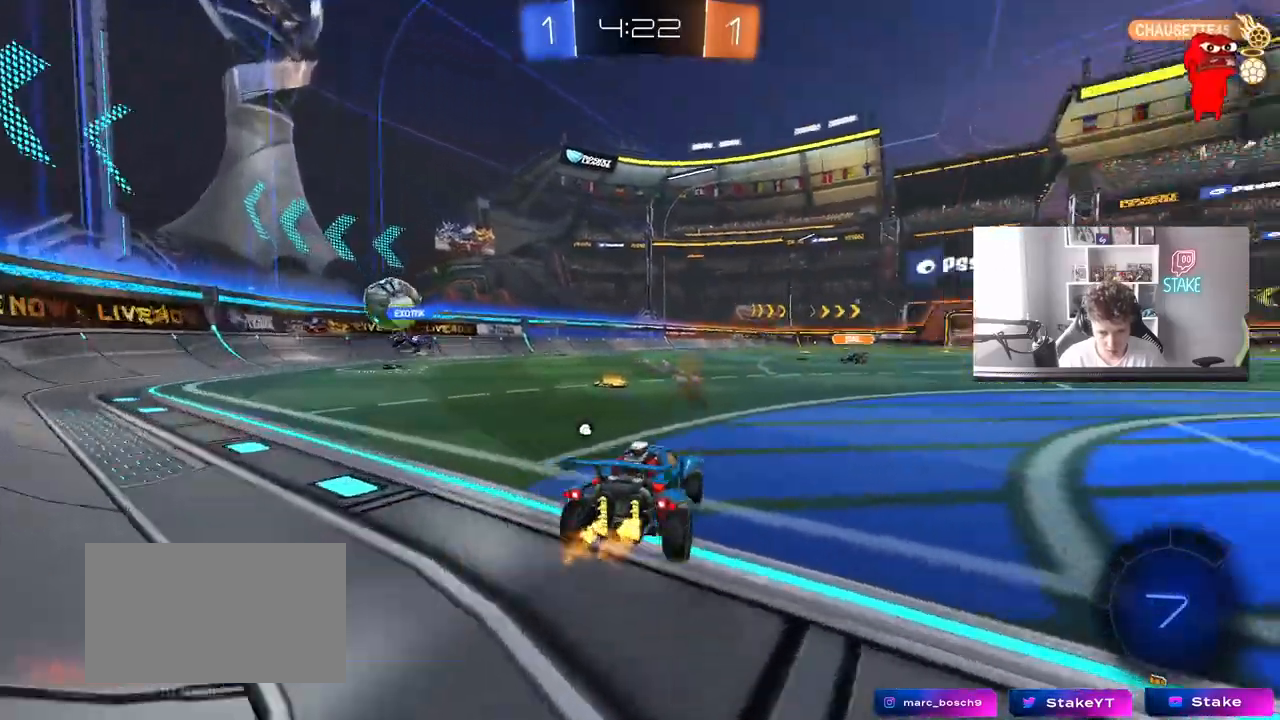
{"keys": ["w"], "mouse": [], "mouse_move": "still", "events": [[17, "a", "down"], [67, "space", "up"], [150, "a", "up"], [200, "space", "down"], [383, "space", "up"]]}
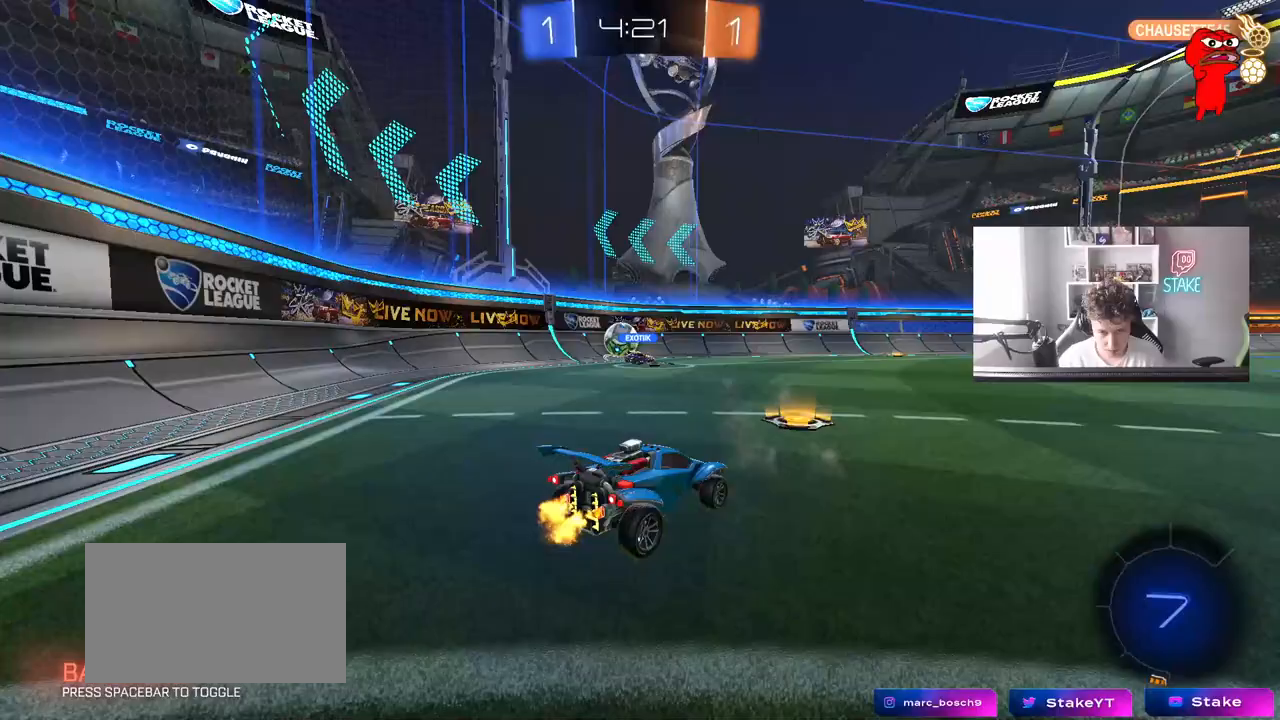
{"keys": ["d", "w"], "mouse": [], "mouse_move": "still", "events": [[67, "w", "up"], [167, "d", "down"], [167, "space", "down"], [267, "w", "down"], [350, "space", "up"]]}
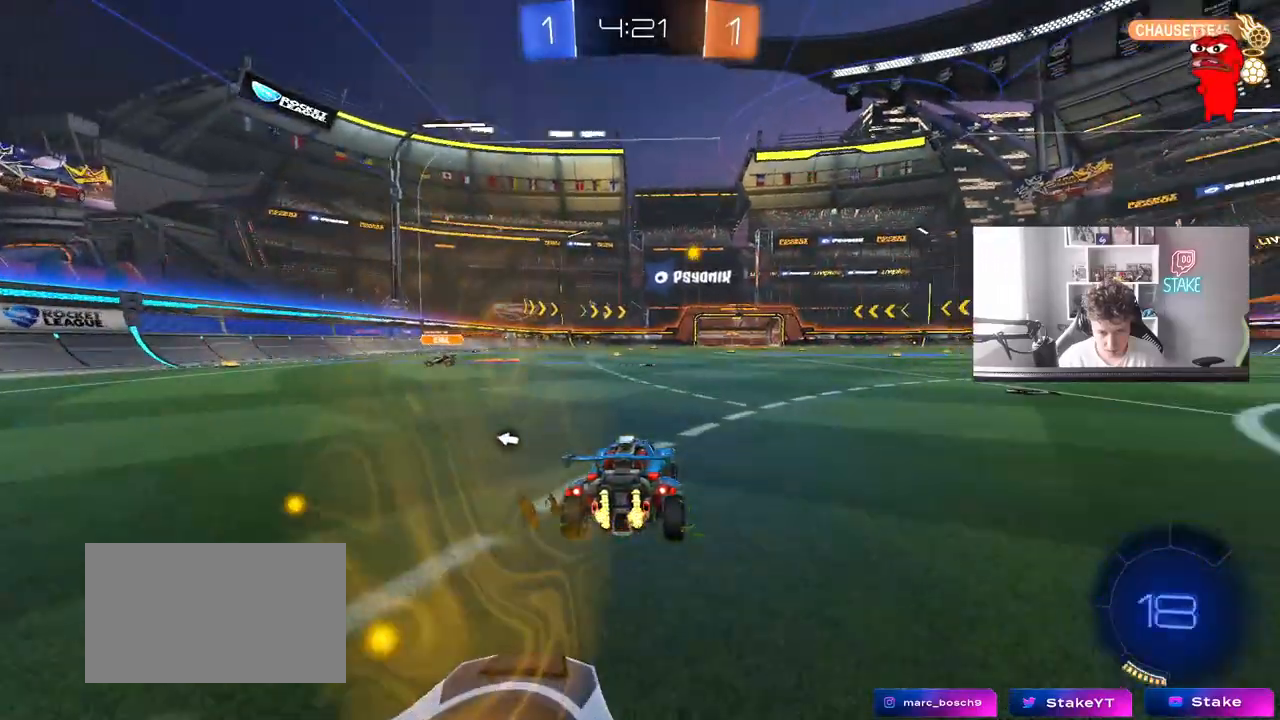
{"keys": ["w"], "mouse": [], "mouse_move": "still", "events": [[467, "d", "up"]]}
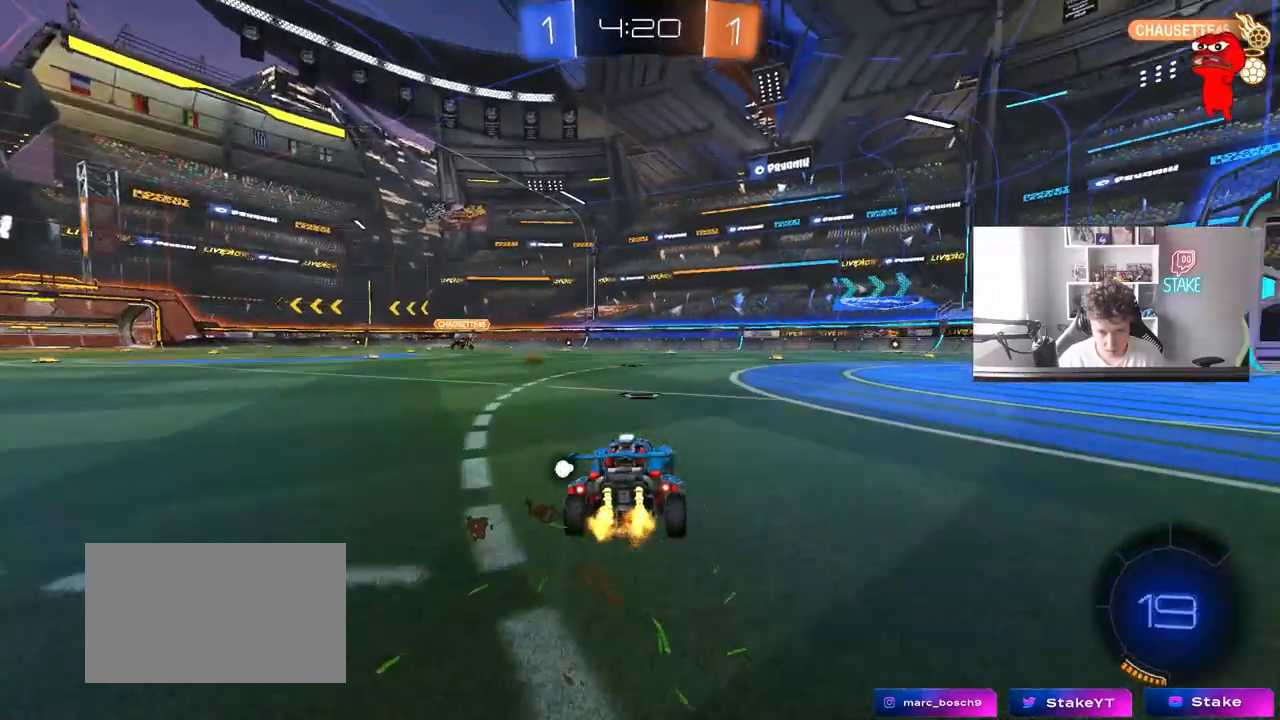
{"keys": ["a", "w"], "mouse": [], "mouse_move": "still", "events": [[50, "space", "down"], [150, "a", "down"], [150, "shift", "down"], [200, "space", "up"], [300, "shift", "up"]]}
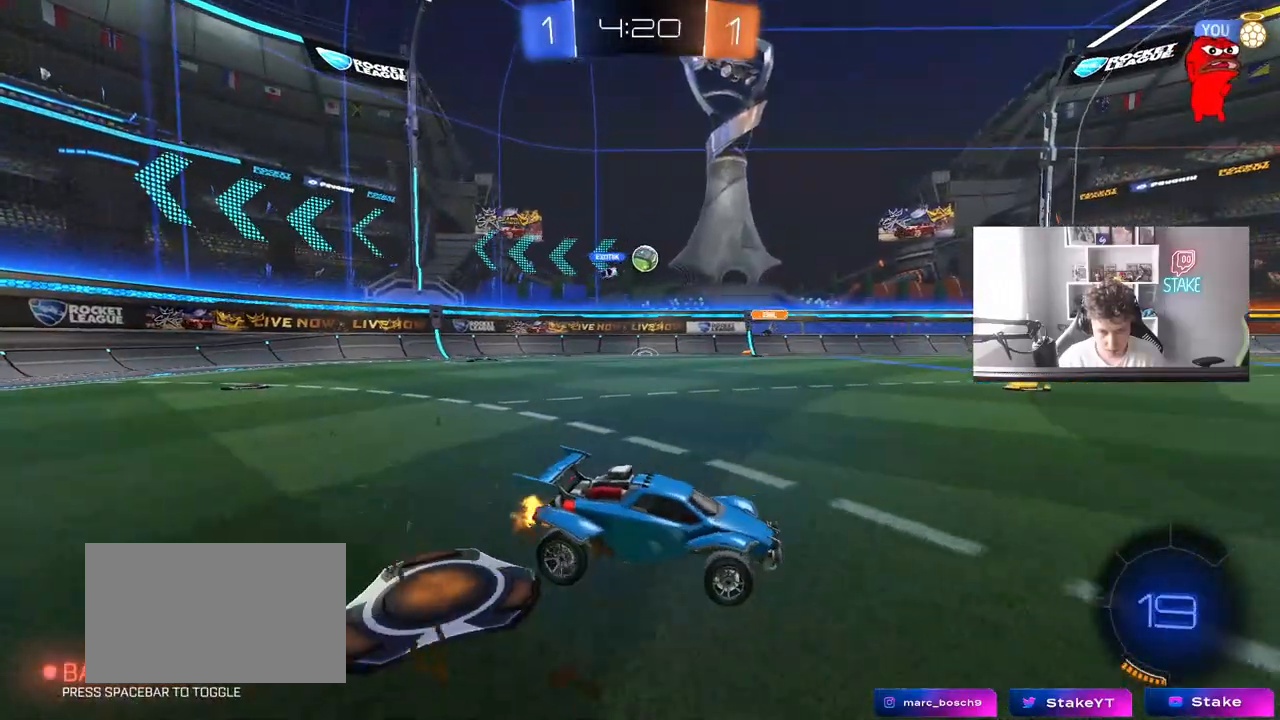
{"keys": ["w"], "mouse": [], "mouse_move": "still", "events": [[500, "a", "up"]]}
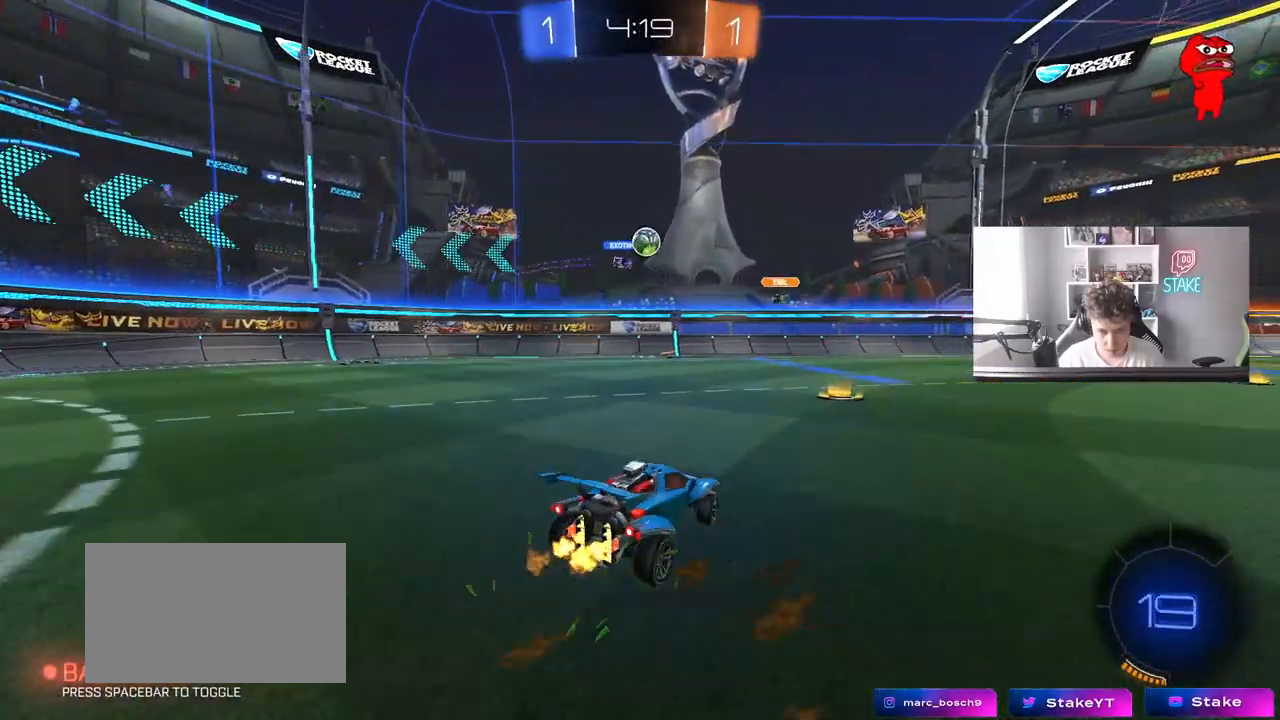
{"keys": ["w"], "mouse": [], "mouse_move": "still", "events": [[133, "d", "down"], [417, "d", "up"]]}
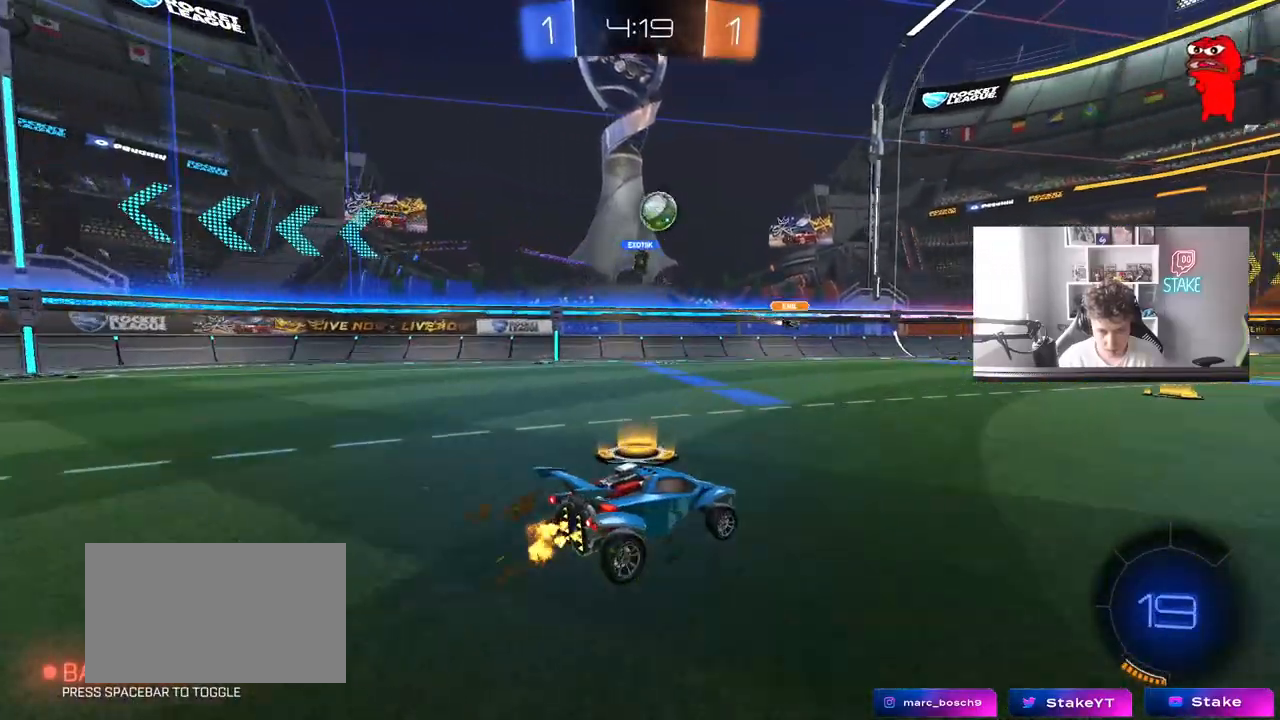
{"keys": ["w"], "mouse": [], "mouse_move": "still", "events": [[67, "a", "down"], [250, "a", "up"], [250, "d", "down"], [433, "d", "up"]]}
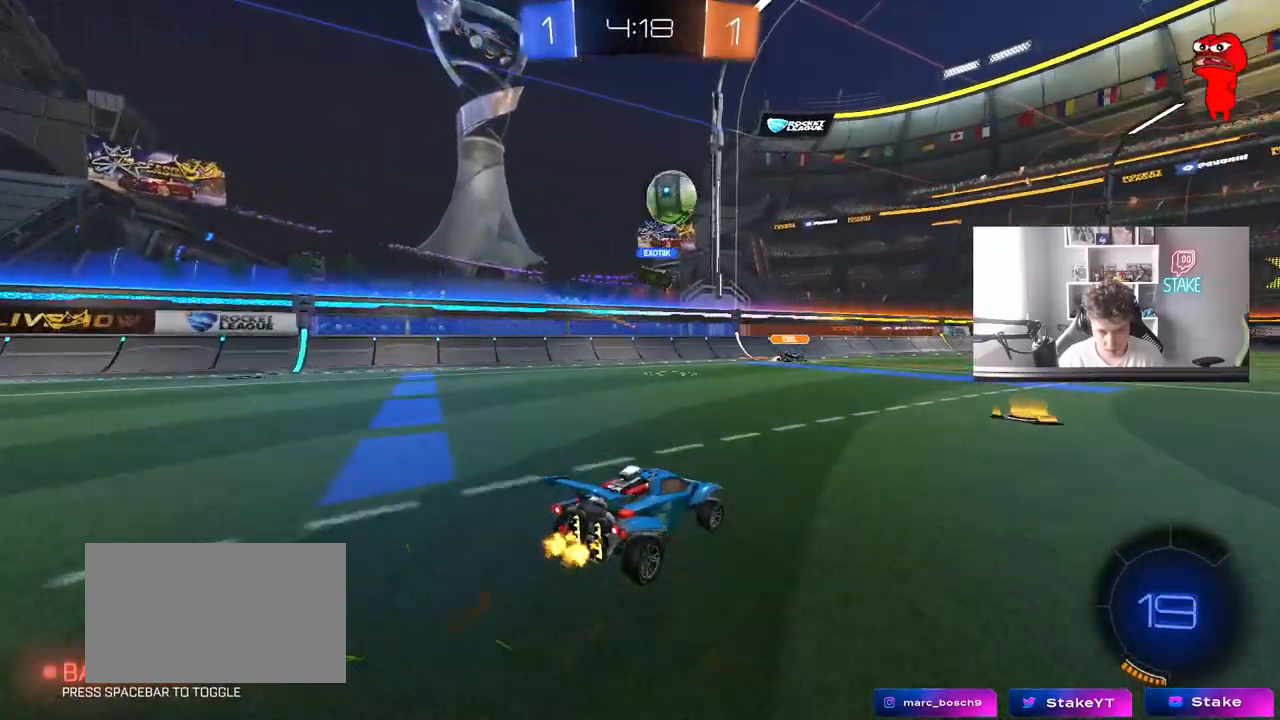
{"keys": ["d", "w"], "mouse": [], "mouse_move": "still", "events": [[117, "d", "down"], [400, "shift", "down"], [500, "shift", "up"]]}
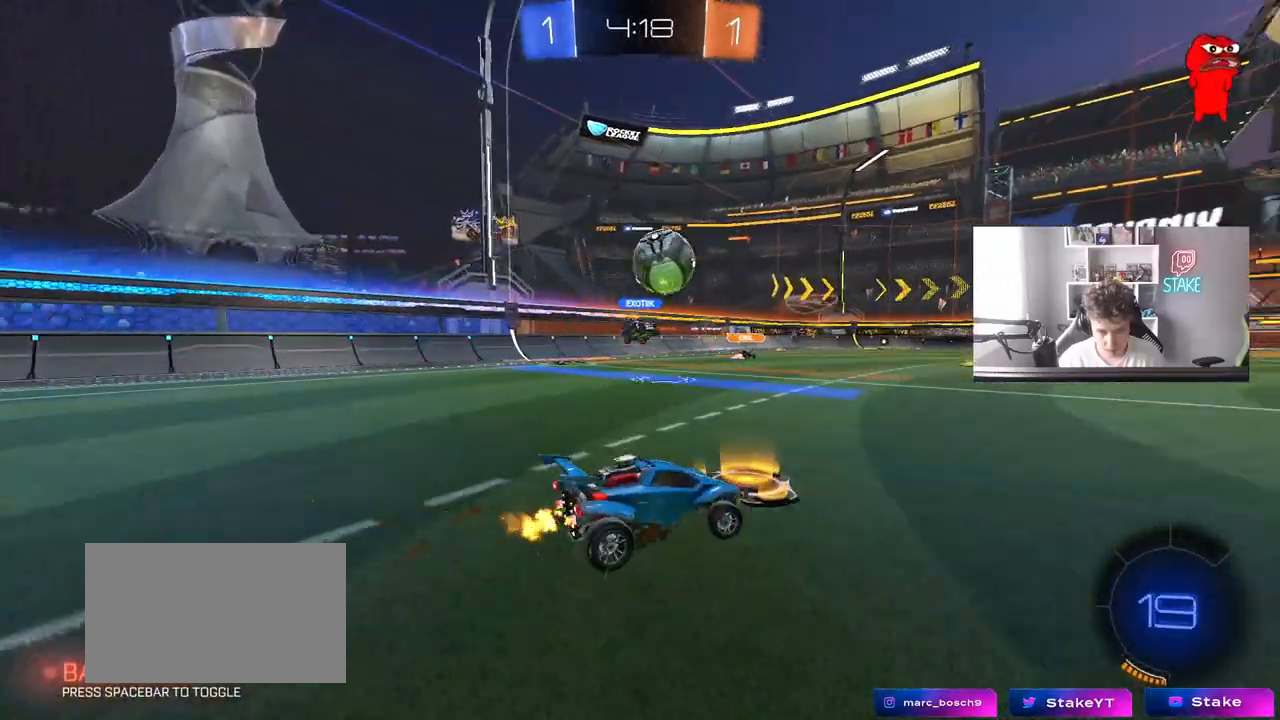
{"keys": ["w"], "mouse": [], "mouse_move": "still", "events": [[283, "a", "down"], [283, "d", "up"], [467, "a", "up"]]}
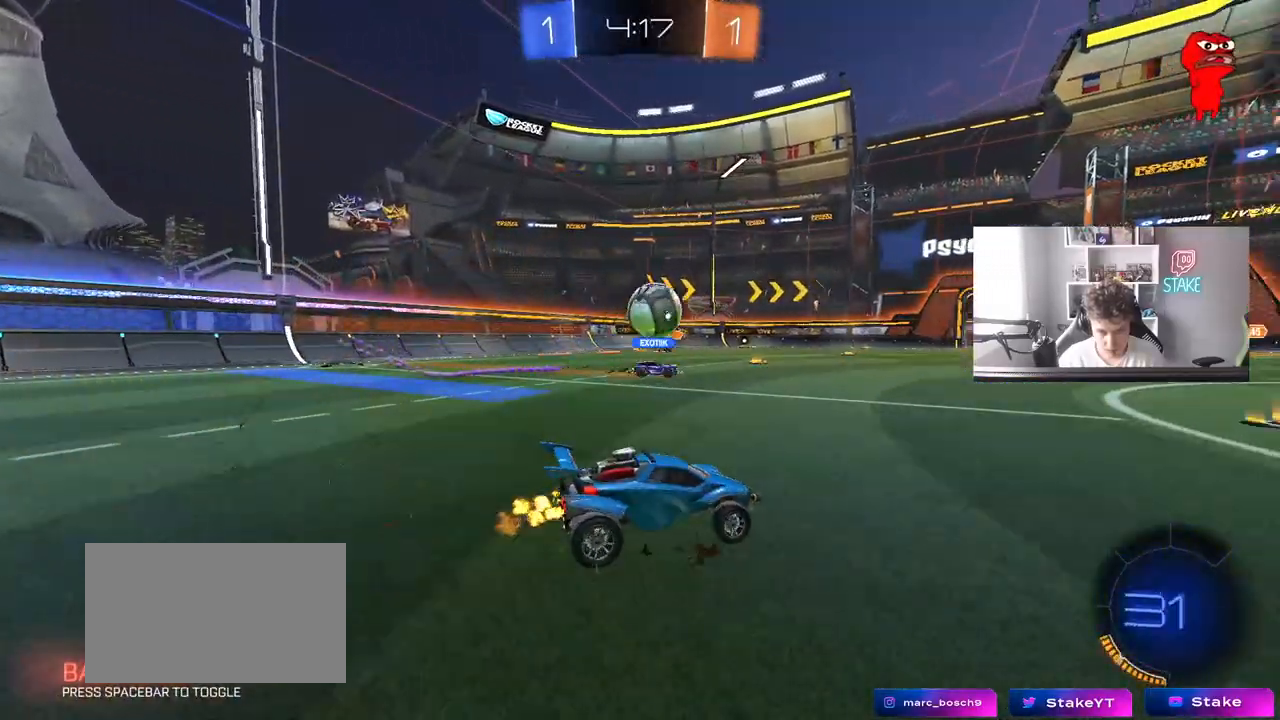
{"keys": ["d", "w"], "mouse": [], "mouse_move": "still", "events": [[433, "d", "down"]]}
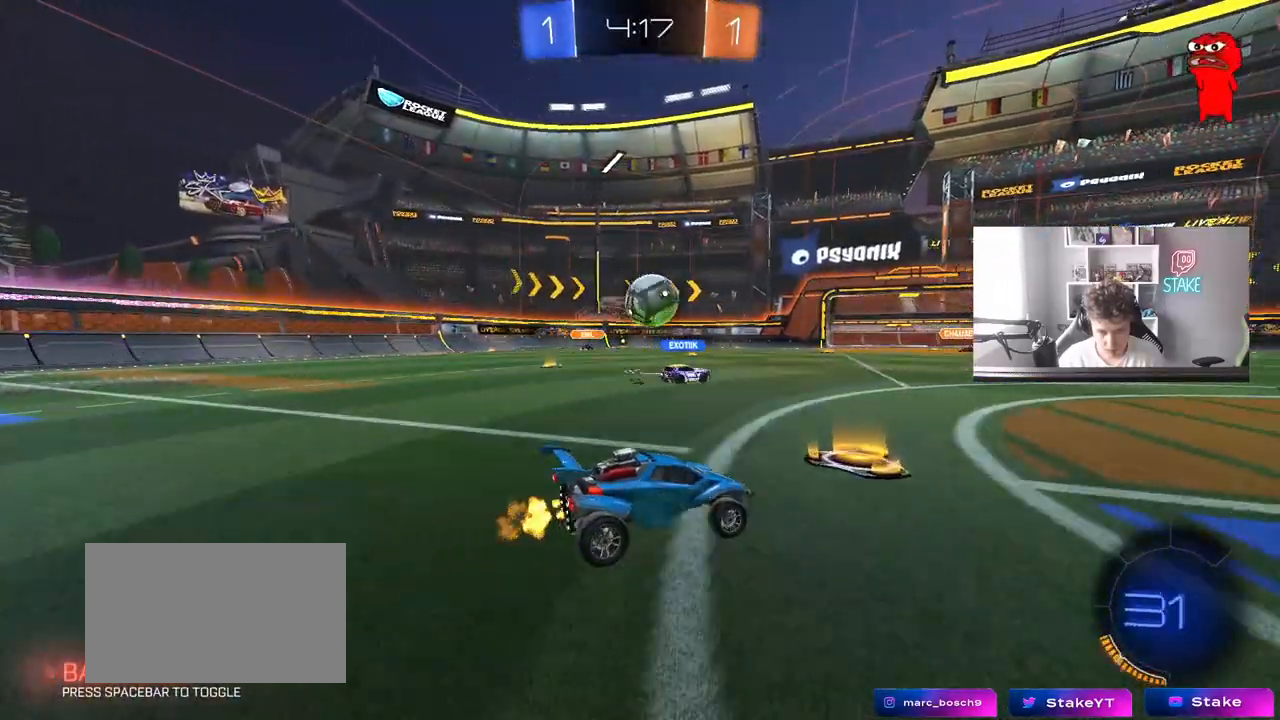
{"keys": ["a", "w"], "mouse": [], "mouse_move": "still", "events": [[67, "d", "up"], [217, "d", "down"], [317, "d", "up"], [350, "a", "down"]]}
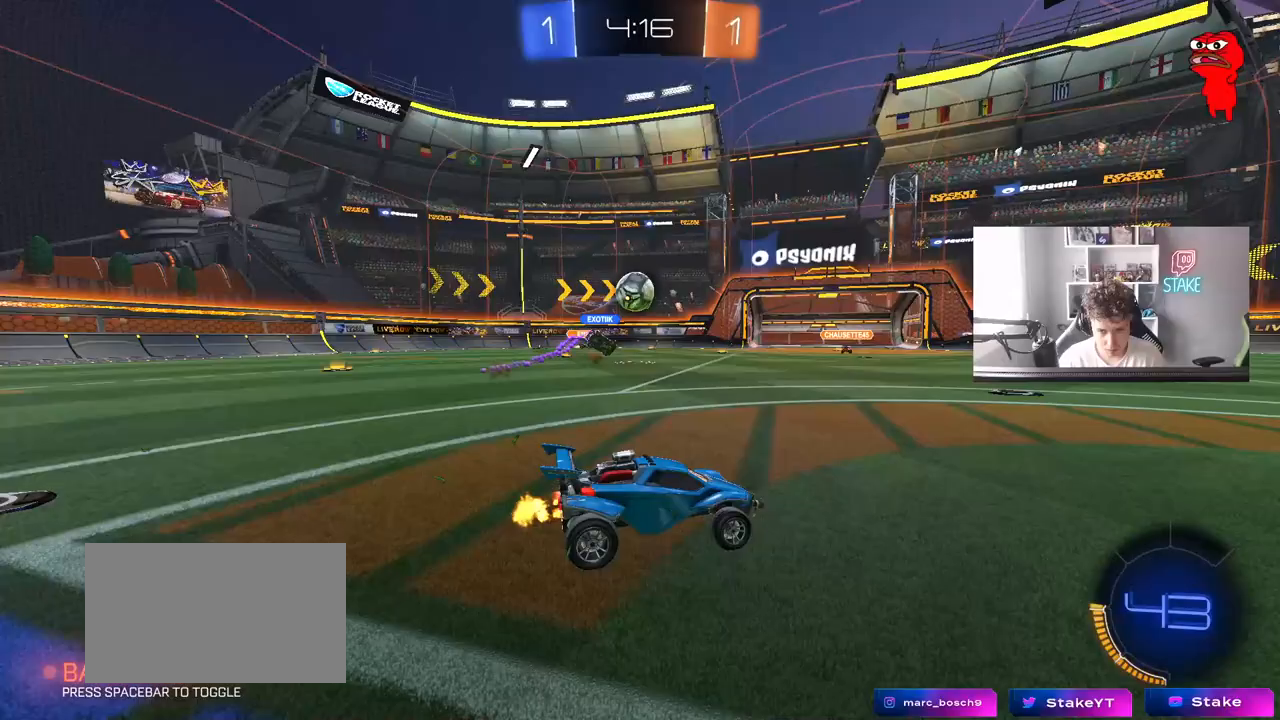
{"keys": ["a", "w"], "mouse": [], "mouse_move": "still", "events": [[100, "a", "up"], [283, "a", "down"]]}
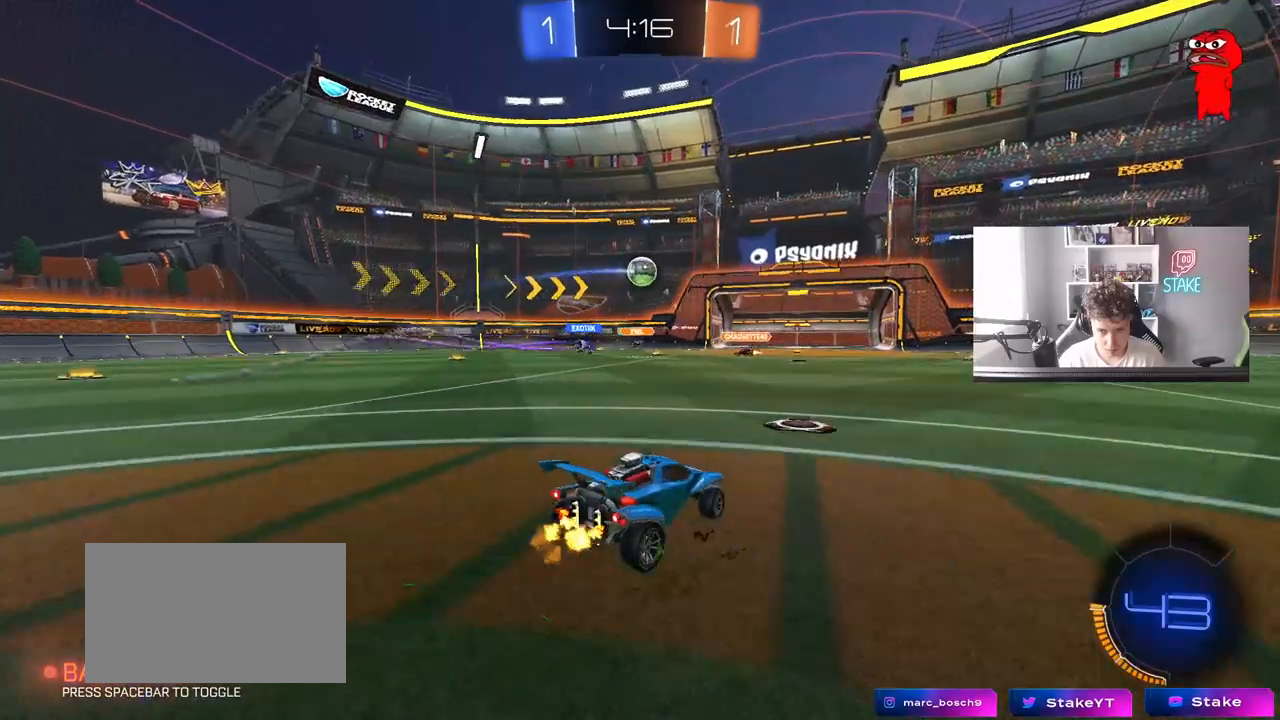
{"keys": ["w"], "mouse": ["left"], "mouse_move": "still", "events": [[17, "a", "up"], [100, "d", "down"], [433, "d", "up"], [433, "mouse_left", "down"]]}